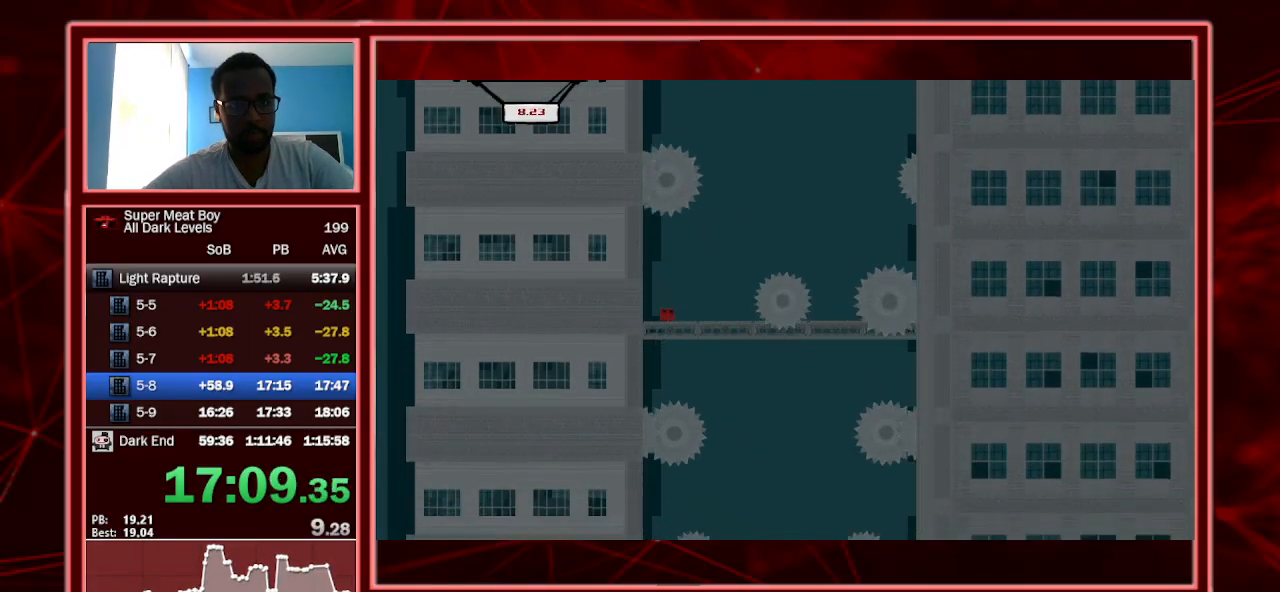
Gameplay with keyboard; each line is a JSON object with the keys held at the frame after it. "events" lists presses ("down") and releases ("up") of "a", "escape", "left", "p", "right", "s", "shift" and "space" between this image and that frame as [ms after this image, input, new state], when the widget could be followed in between. No other keys are recorded. Mouse input is not recorded.
{"keys": ["right", "shift"], "events": [[133, "right", "down"], [200, "right", "up"], [500, "right", "down"]]}
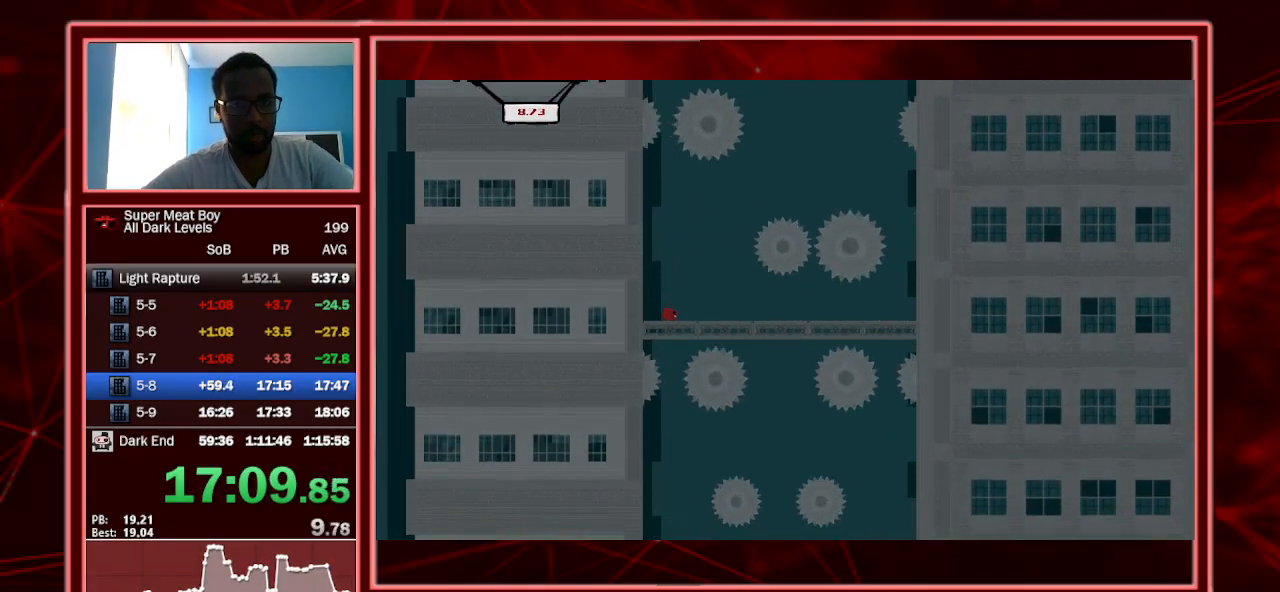
{"keys": ["shift"], "events": [[67, "right", "up"]]}
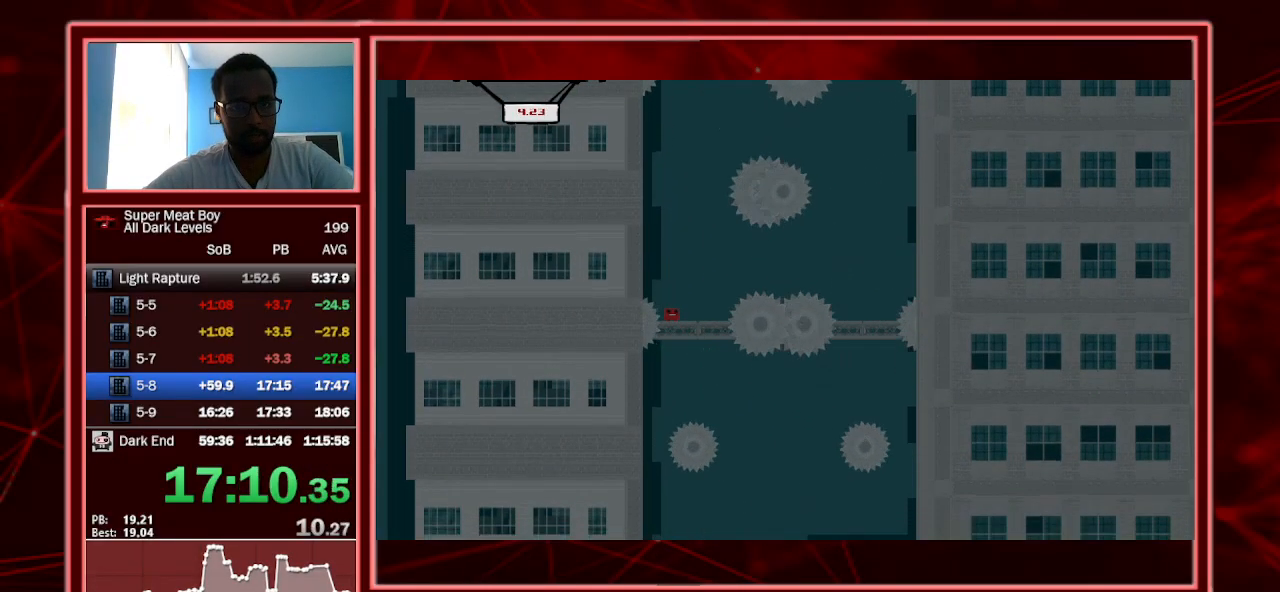
{"keys": ["left", "shift"], "events": [[500, "left", "down"]]}
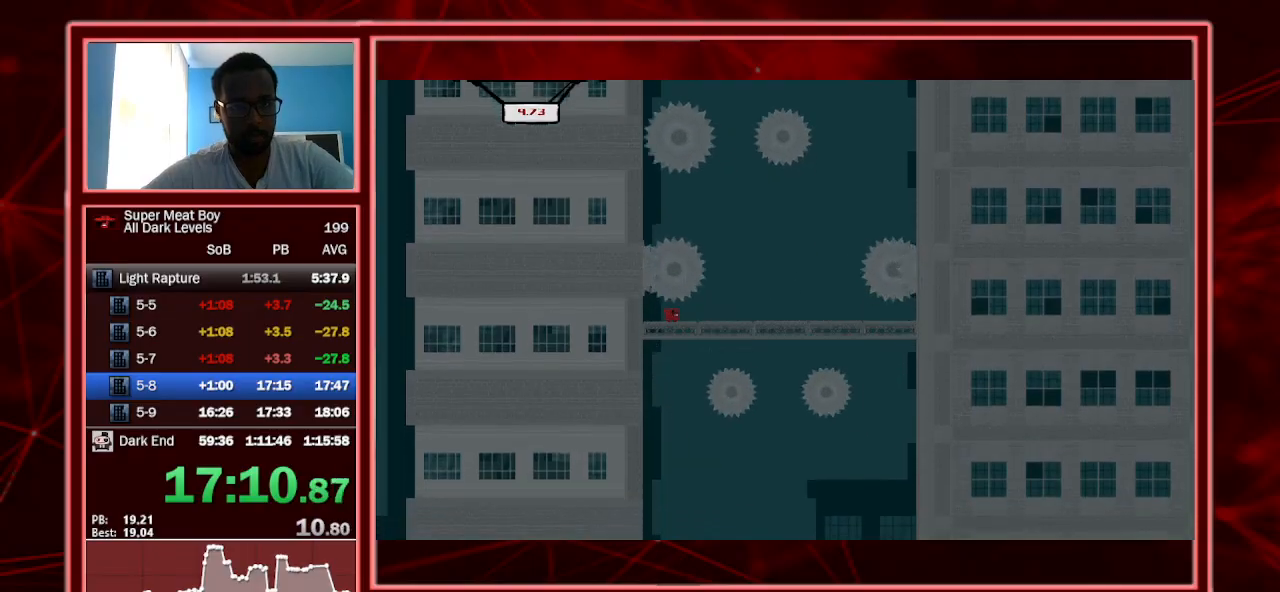
{"keys": ["left", "shift"], "events": [[367, "space", "down"], [500, "space", "up"]]}
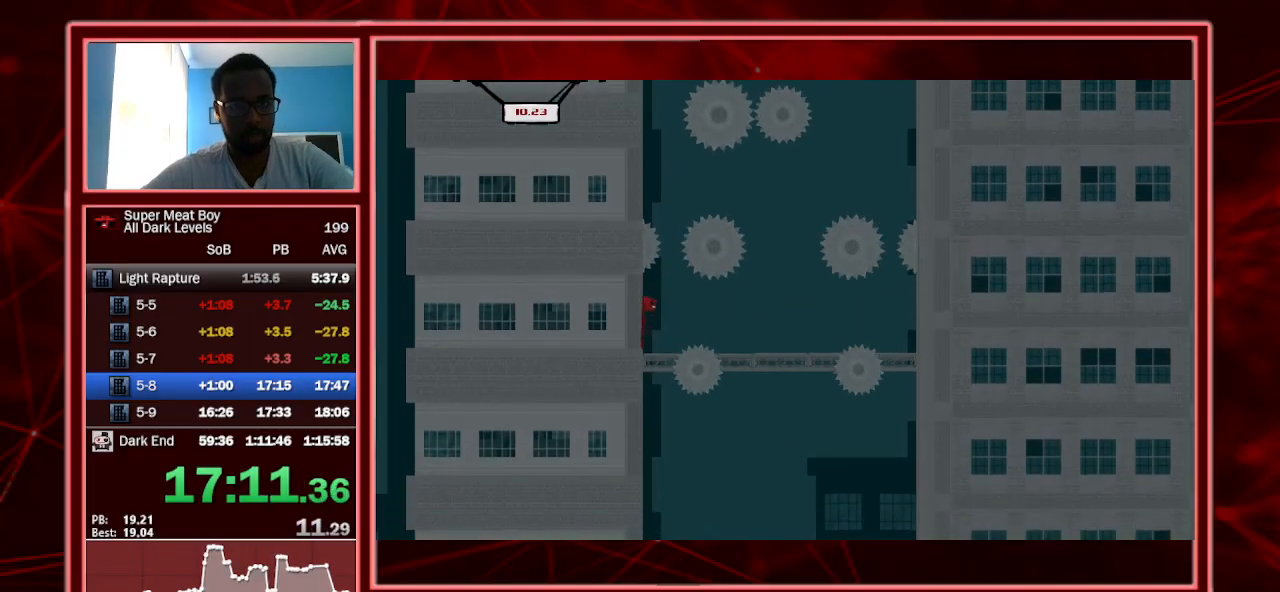
{"keys": ["right", "shift"], "events": [[500, "left", "up"], [500, "right", "down"]]}
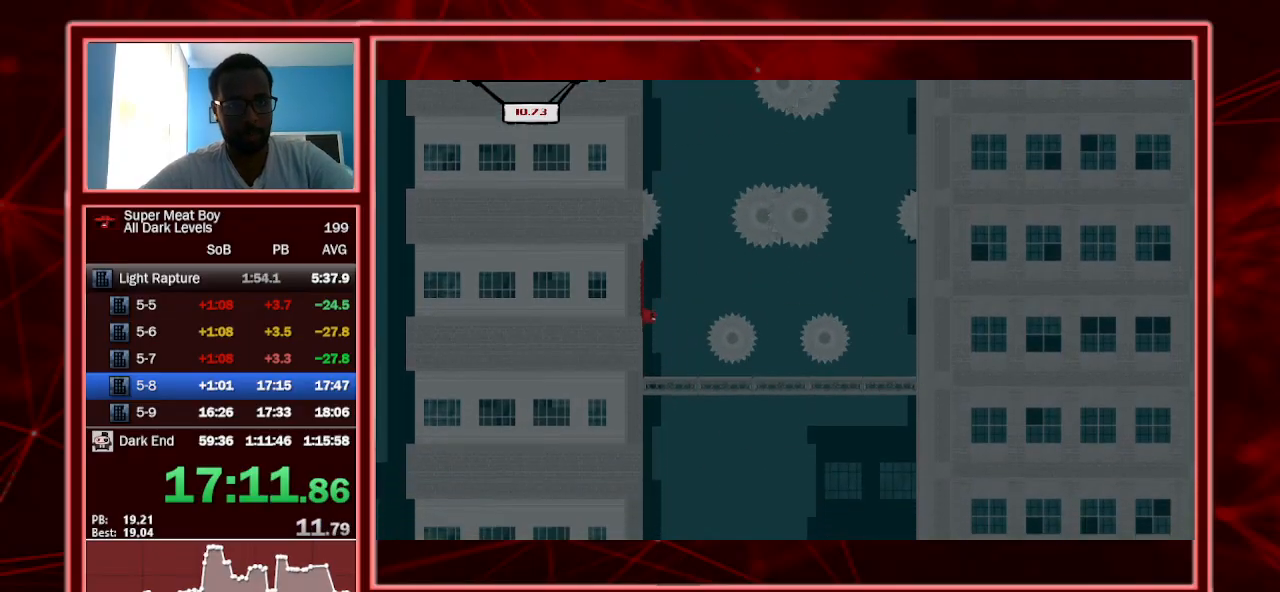
{"keys": ["right", "shift"], "events": []}
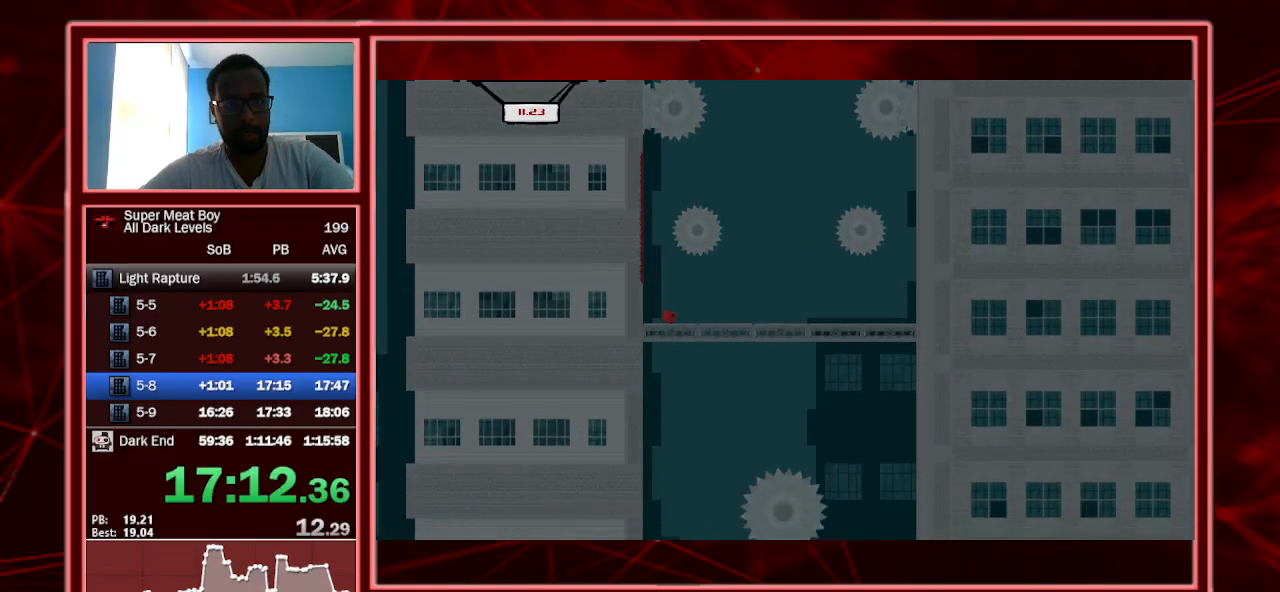
{"keys": ["shift"], "events": [[467, "right", "up"]]}
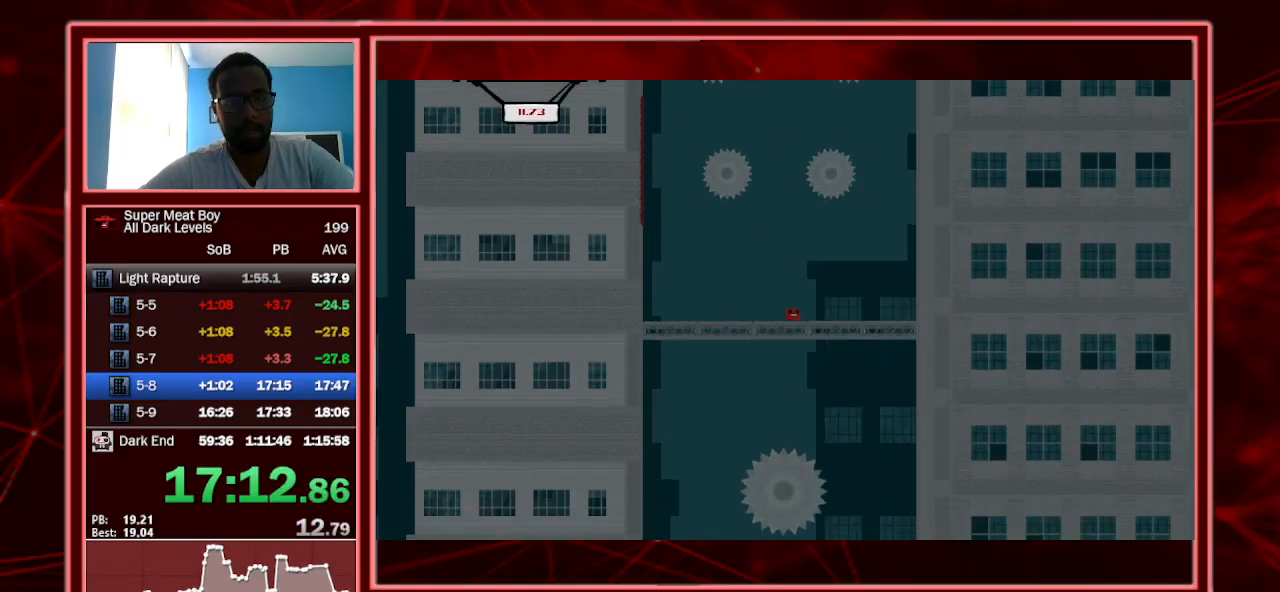
{"keys": ["left", "shift"], "events": [[200, "right", "down"], [300, "right", "up"], [433, "left", "down"]]}
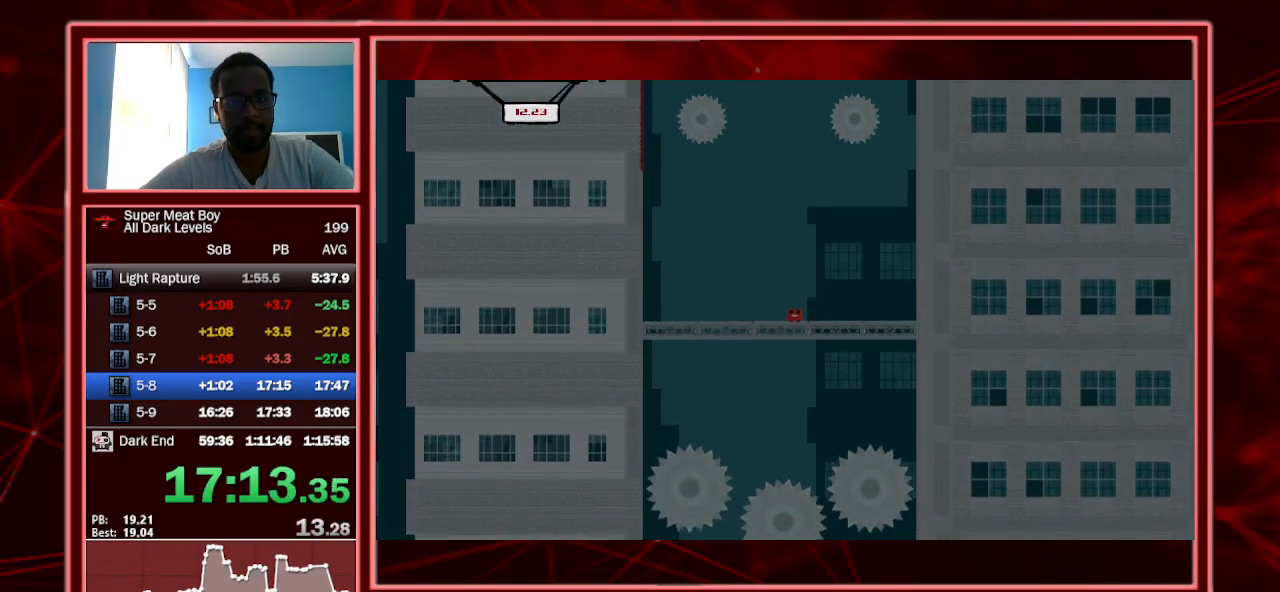
{"keys": ["left", "shift"], "events": [[67, "left", "up"], [200, "left", "down"], [300, "left", "up"], [433, "left", "down"]]}
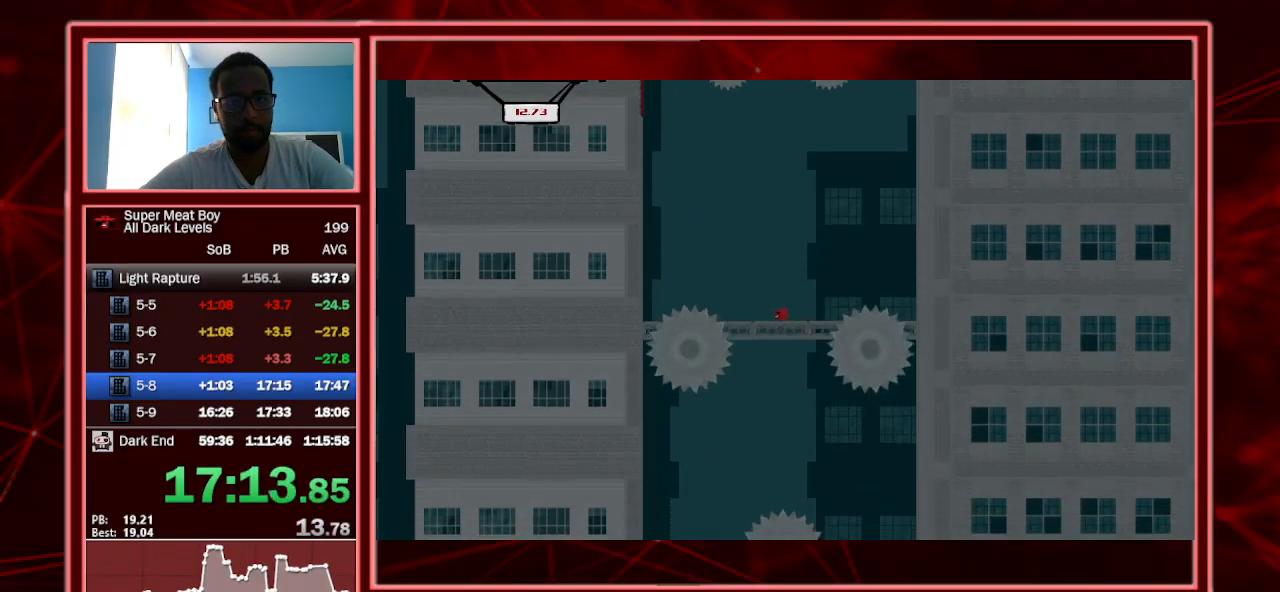
{"keys": ["shift", "space"], "events": [[67, "left", "up"], [133, "left", "down"], [233, "left", "up"], [467, "space", "down"]]}
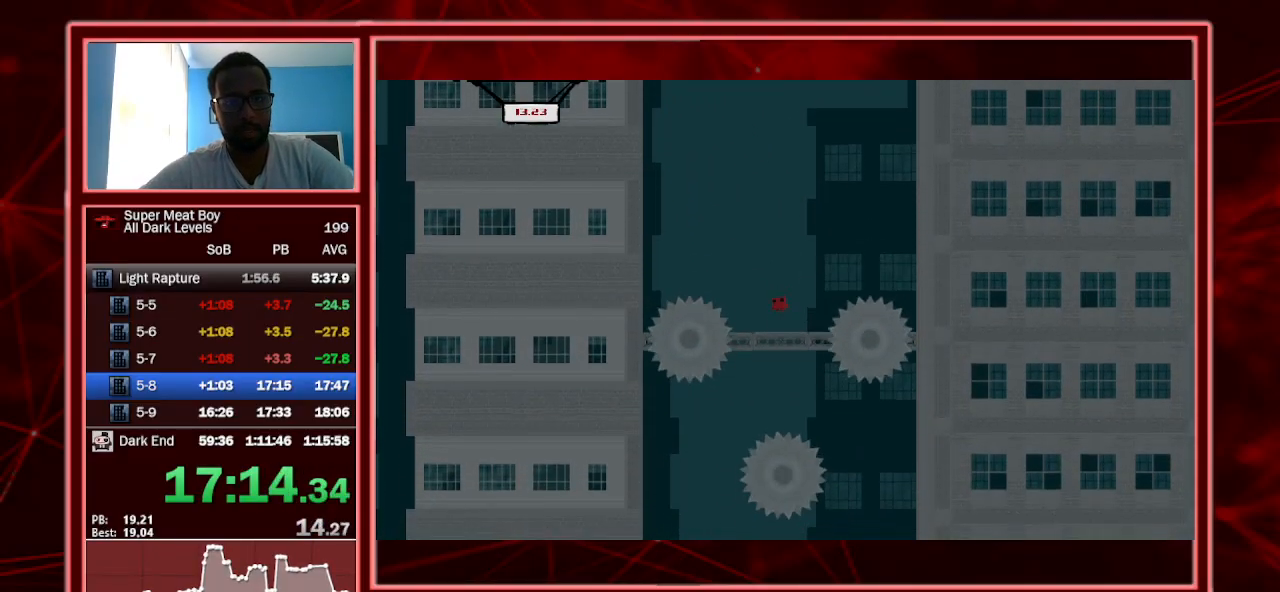
{"keys": ["shift"], "events": [[67, "left", "down"], [400, "left", "up"], [467, "space", "up"]]}
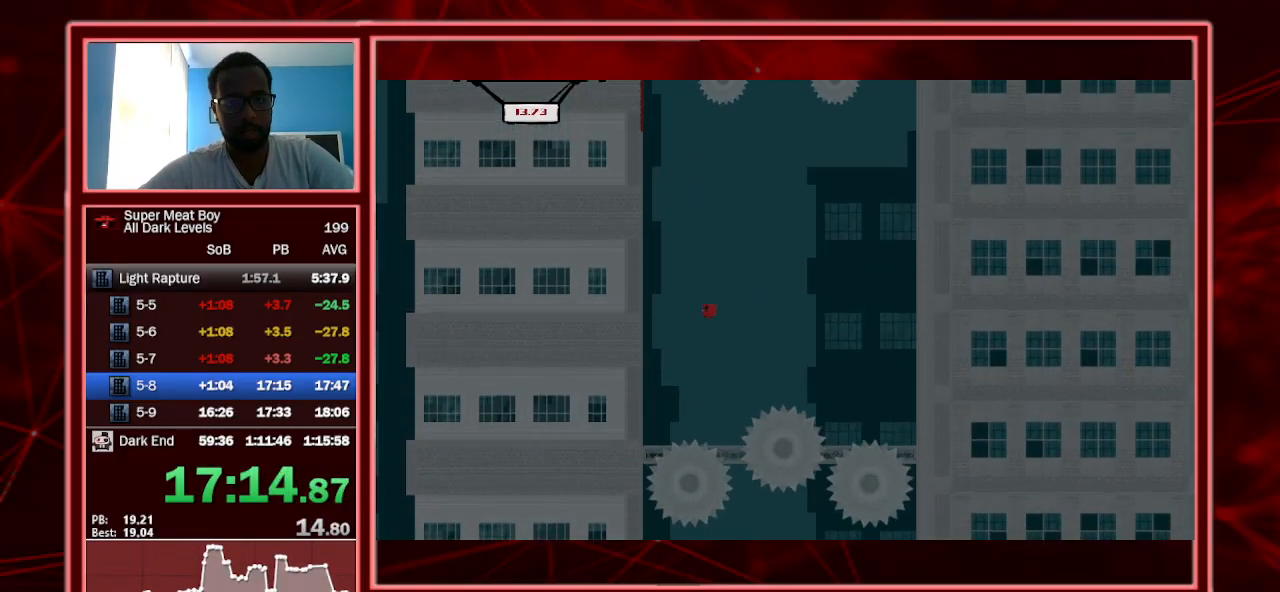
{"keys": ["right", "shift"], "events": [[33, "right", "down"], [167, "right", "up"], [367, "right", "down"]]}
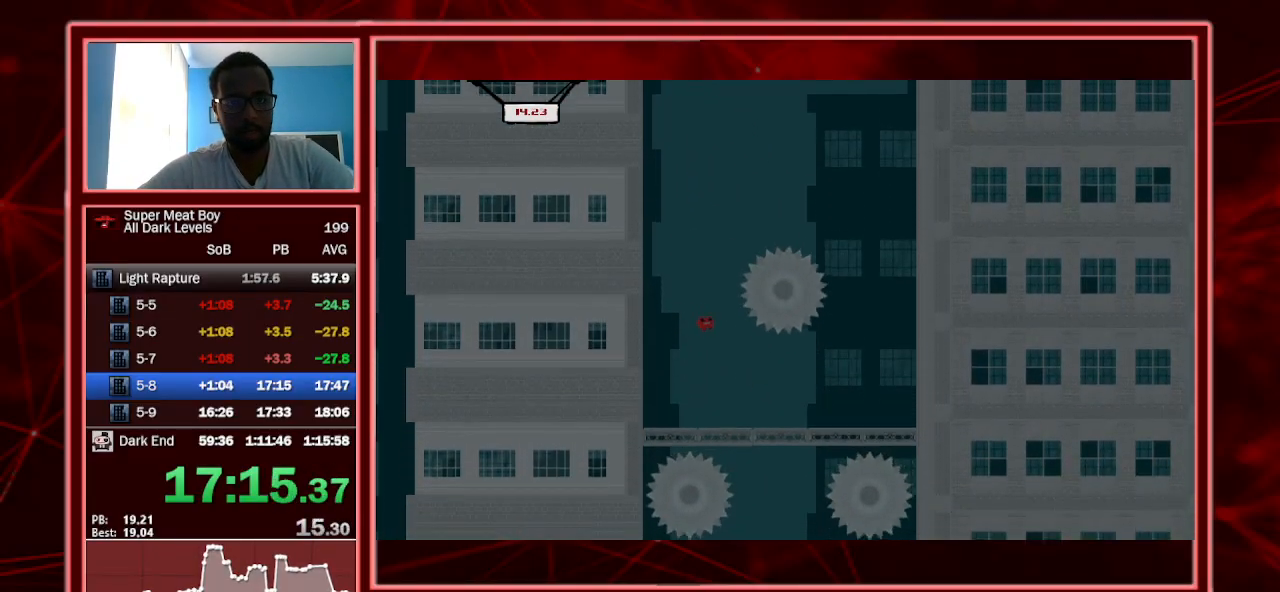
{"keys": ["shift"], "events": [[100, "right", "up"]]}
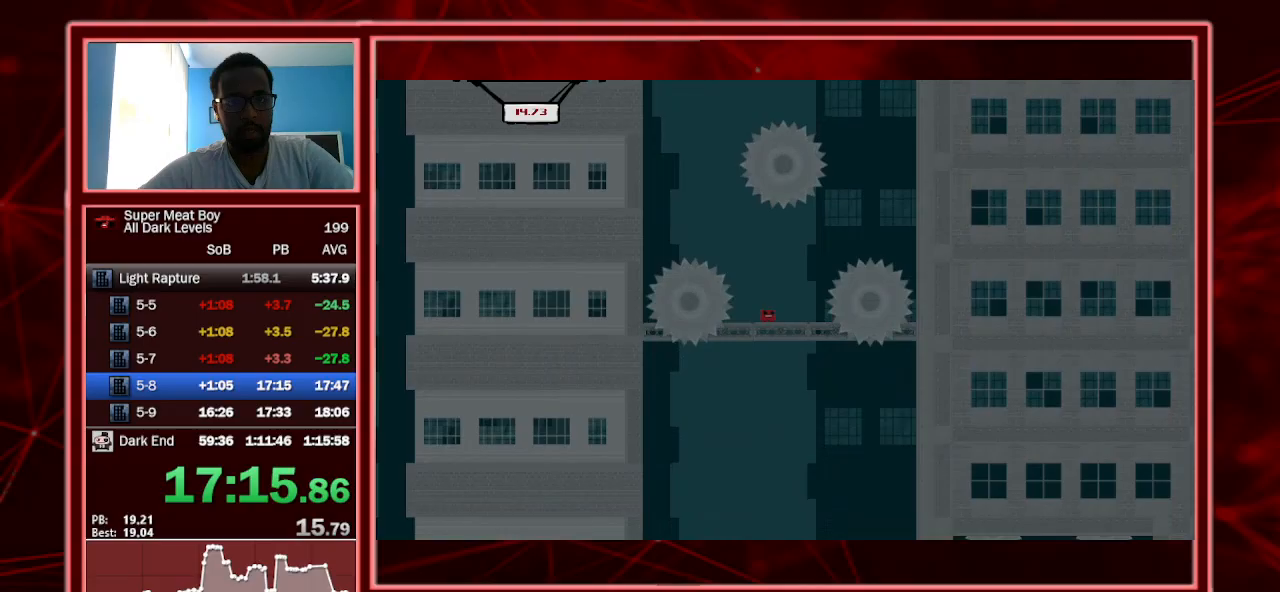
{"keys": ["right", "shift"], "events": [[67, "right", "down"]]}
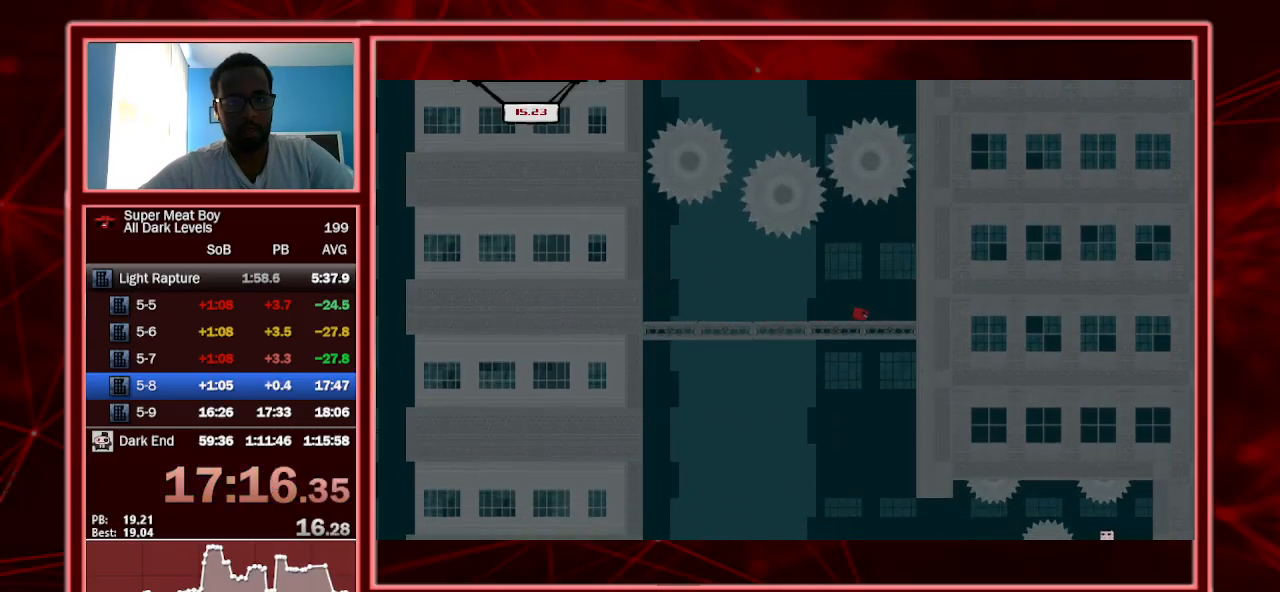
{"keys": ["right", "shift"], "events": []}
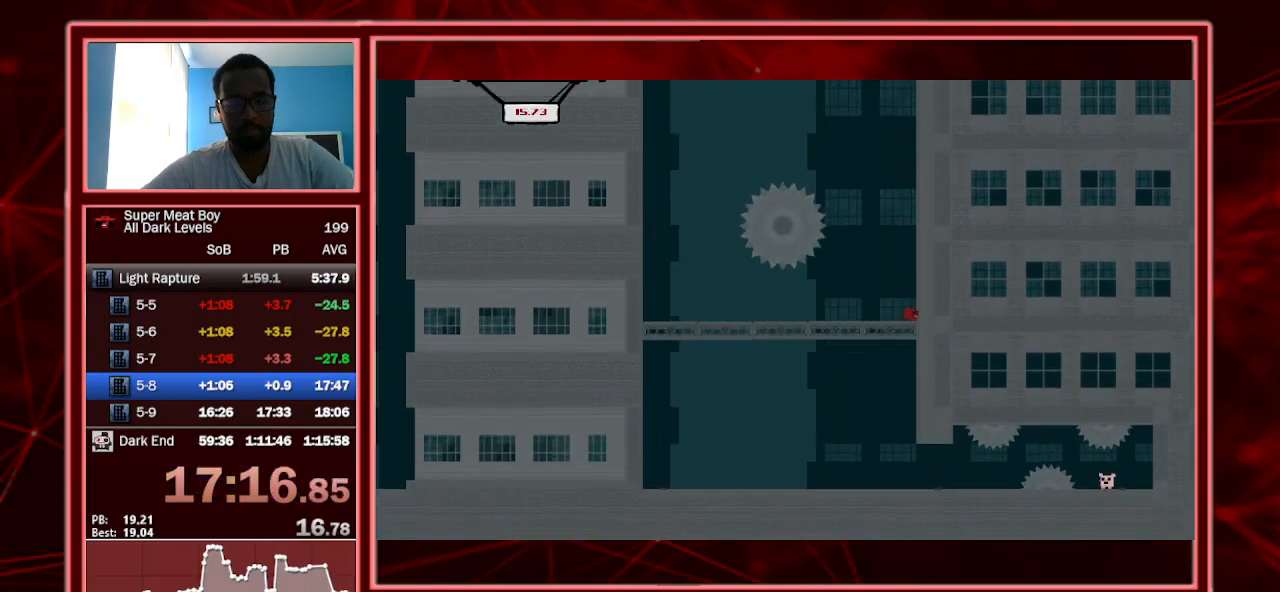
{"keys": ["right", "shift"], "events": []}
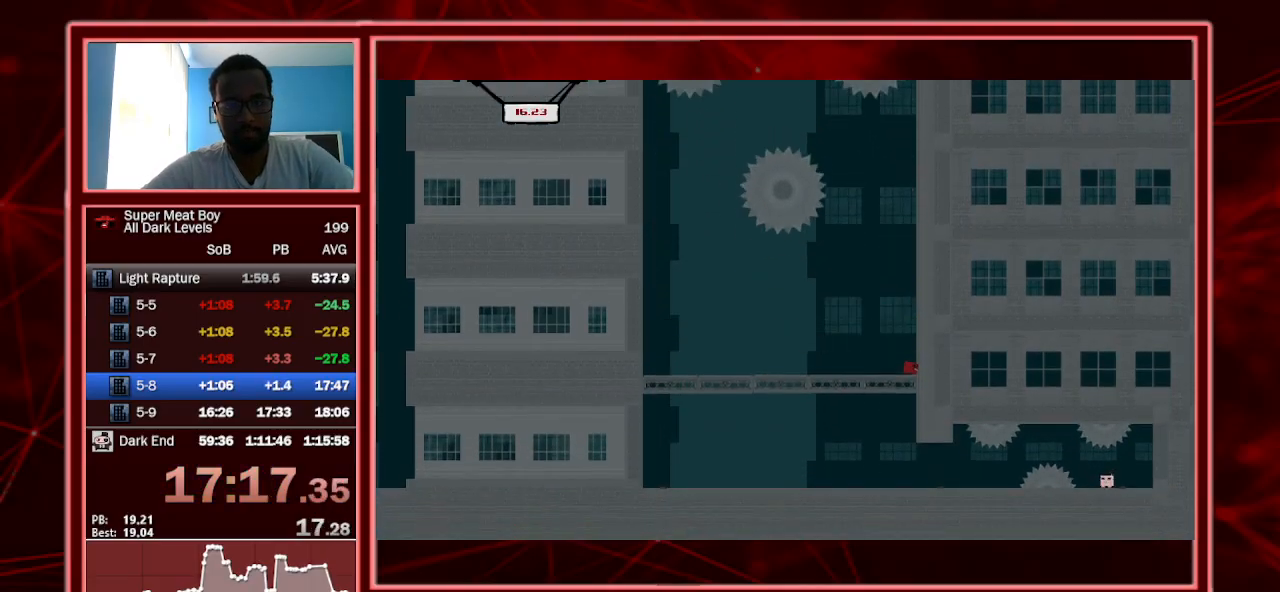
{"keys": ["right", "shift"], "events": []}
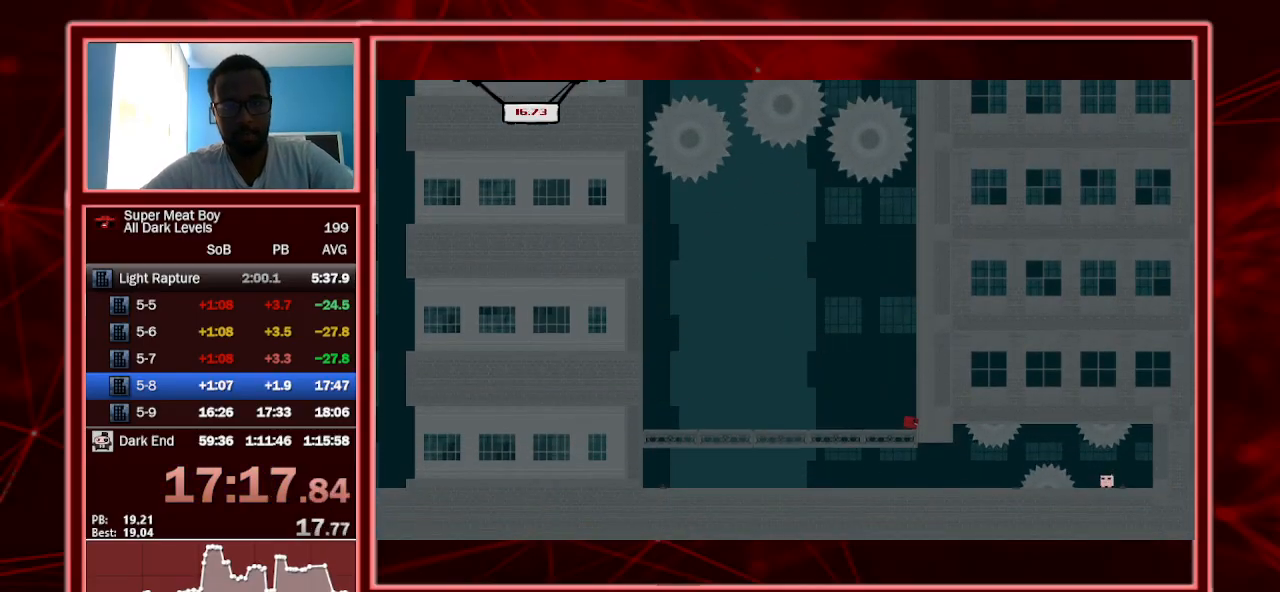
{"keys": ["right", "shift"], "events": []}
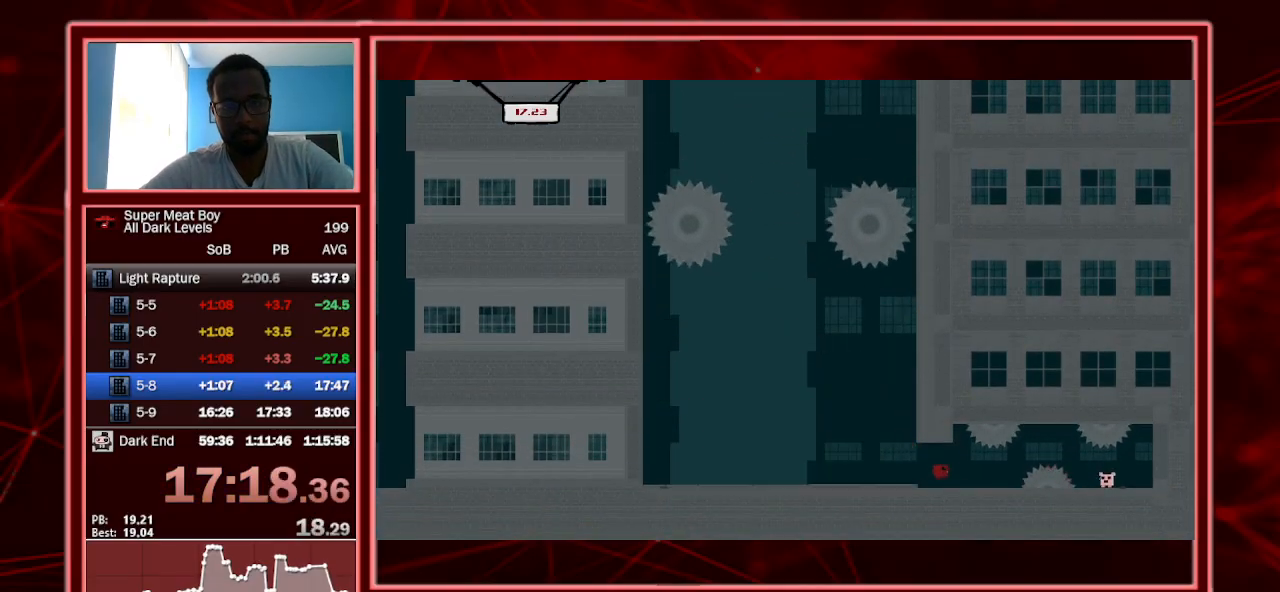
{"keys": ["left", "shift"], "events": [[200, "space", "down"], [333, "space", "up"], [467, "left", "down"], [500, "right", "up"]]}
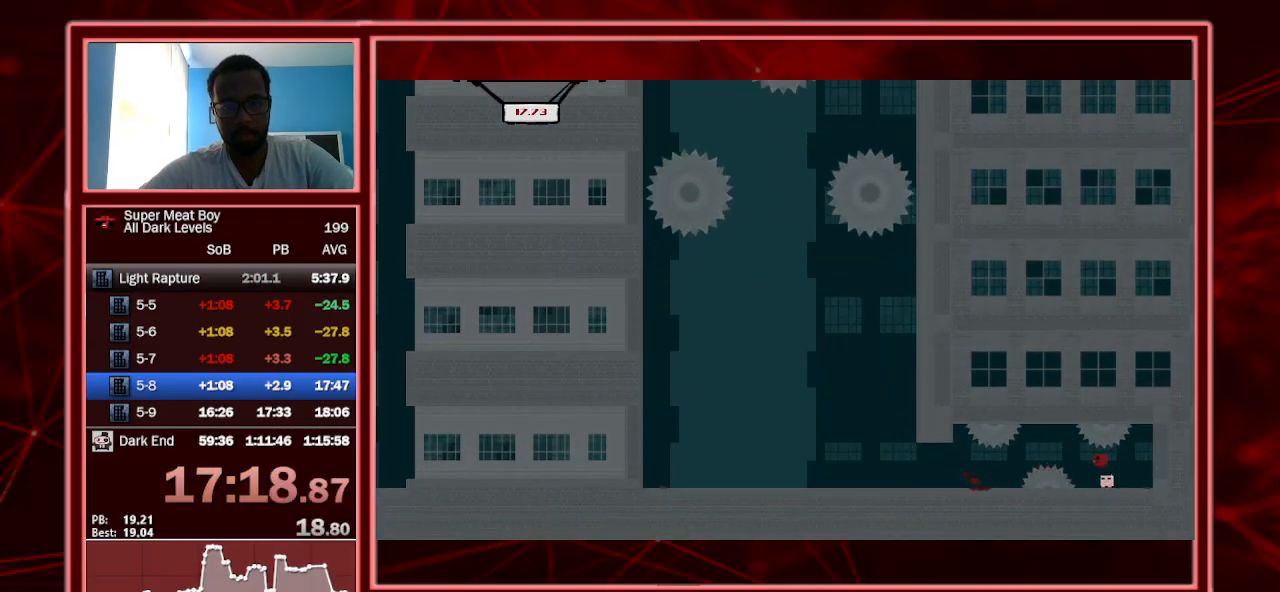
{"keys": ["shift"], "events": [[333, "a", "down"], [467, "a", "up"], [467, "left", "up"]]}
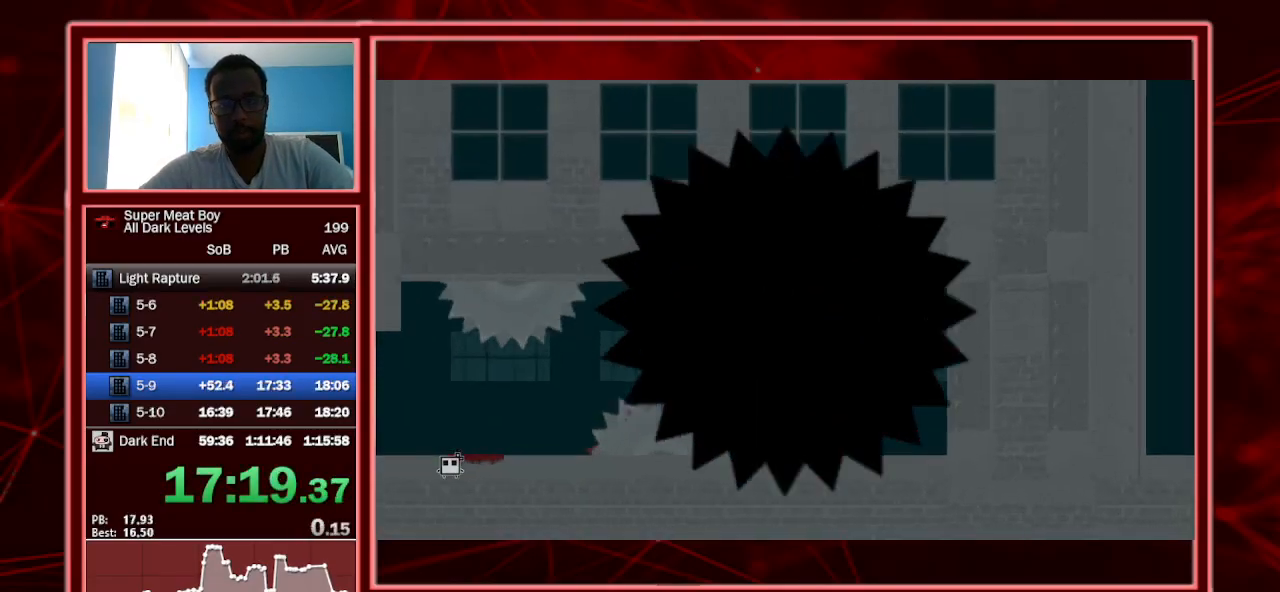
{"keys": ["right", "shift"], "events": [[300, "right", "down"]]}
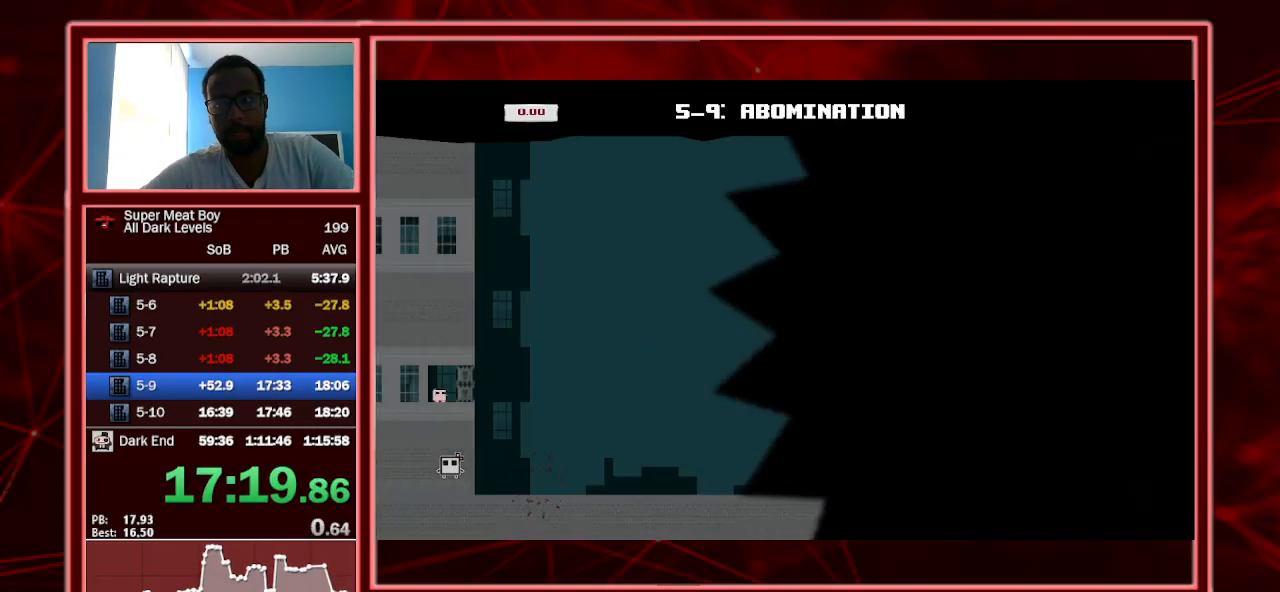
{"keys": ["right", "shift"], "events": []}
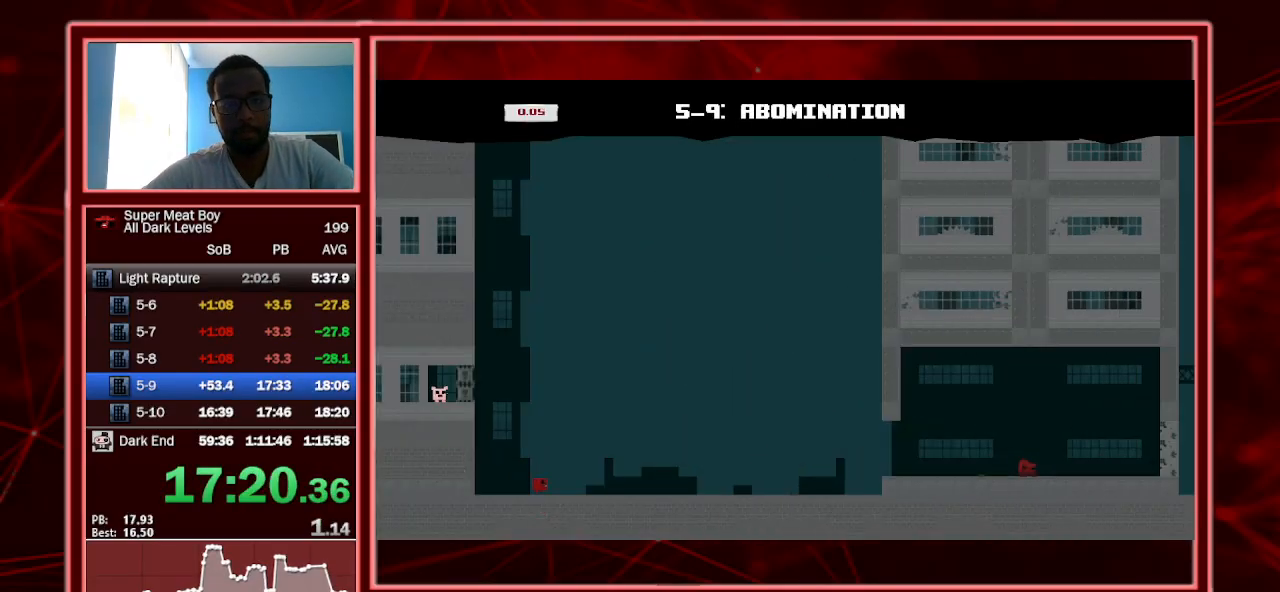
{"keys": ["right", "shift"], "events": []}
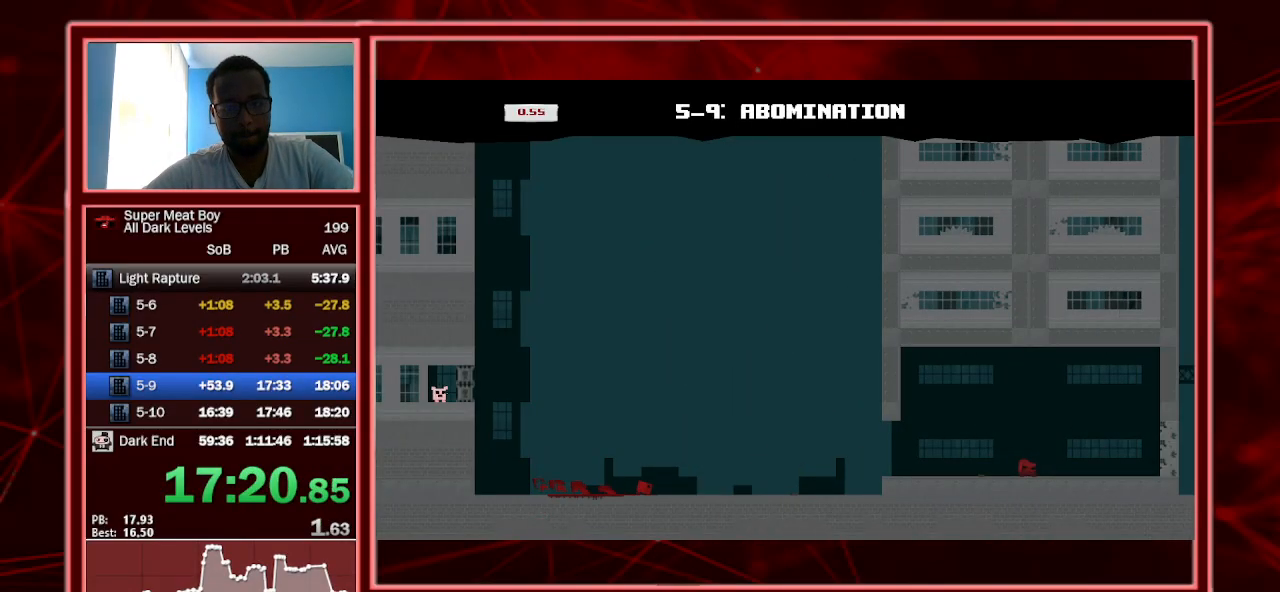
{"keys": ["right", "shift", "space"], "events": [[500, "space", "down"]]}
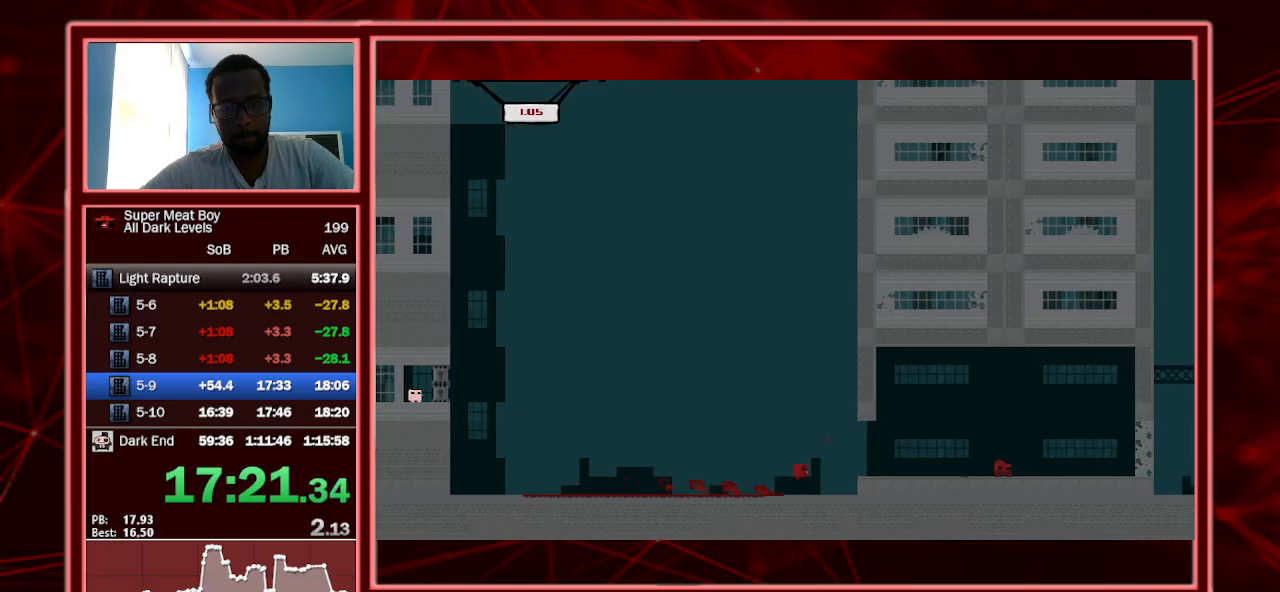
{"keys": ["right", "shift", "space"], "events": [[133, "space", "up"], [200, "left", "down"], [200, "right", "up"], [433, "left", "up"], [433, "space", "down"], [467, "right", "down"]]}
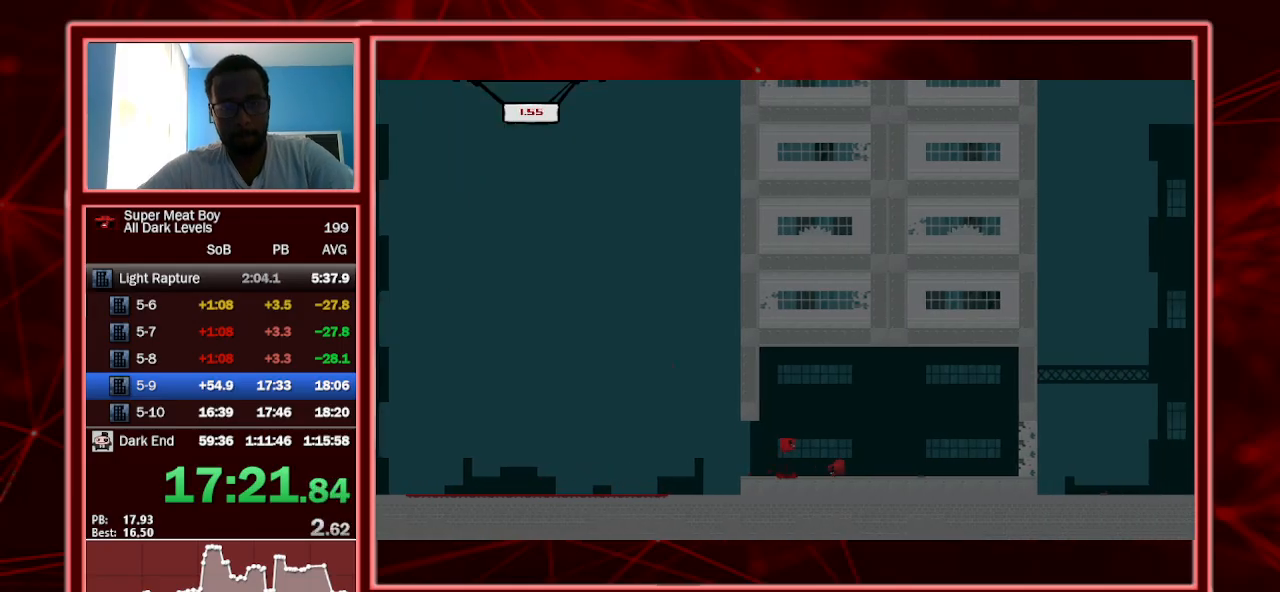
{"keys": ["right", "shift"], "events": [[200, "space", "up"], [333, "left", "down"], [400, "left", "up"]]}
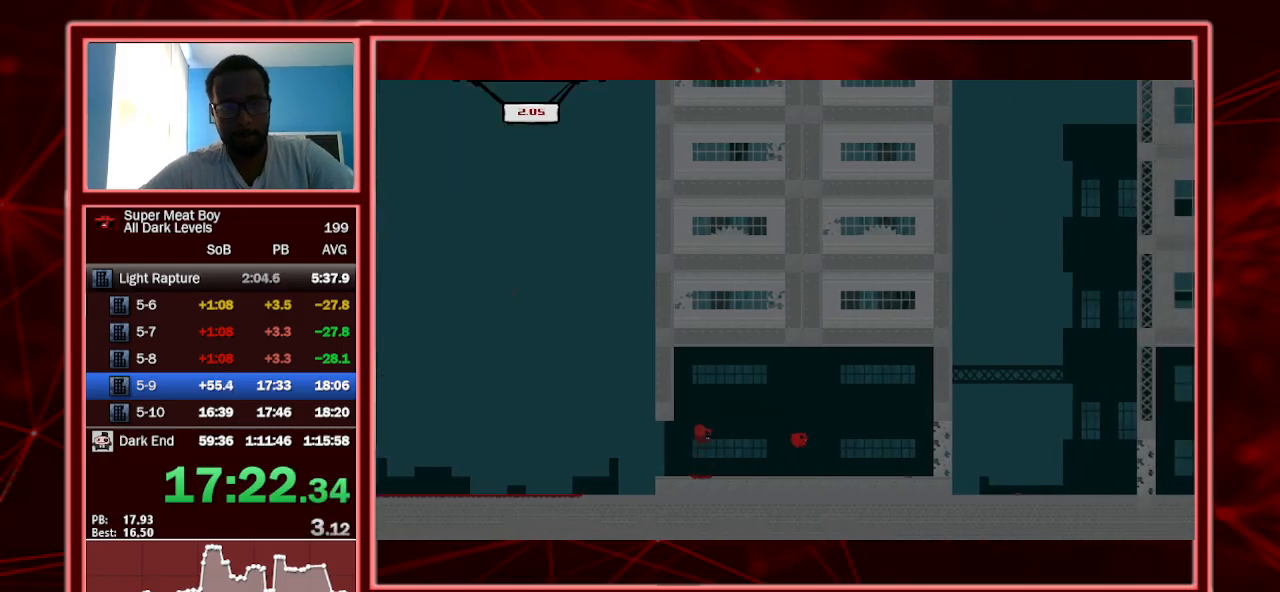
{"keys": ["right", "shift", "space"], "events": [[400, "space", "down"]]}
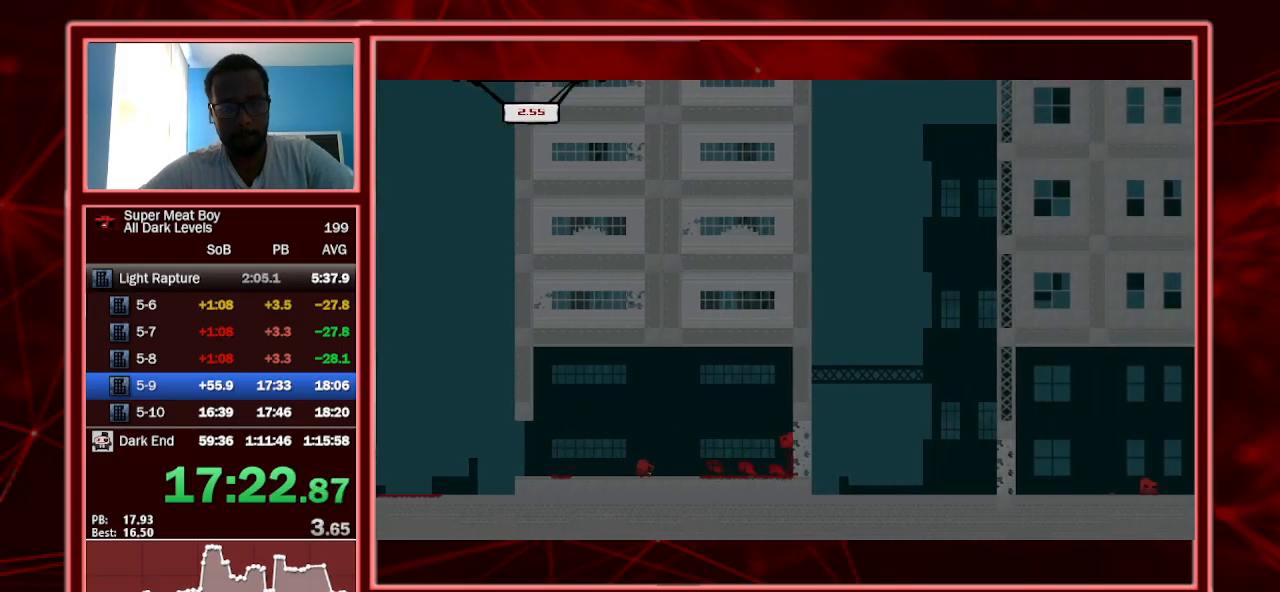
{"keys": ["right", "shift", "space"], "events": [[100, "space", "up"], [133, "left", "down"], [200, "right", "up"], [200, "space", "down"], [333, "left", "up"], [333, "right", "down"]]}
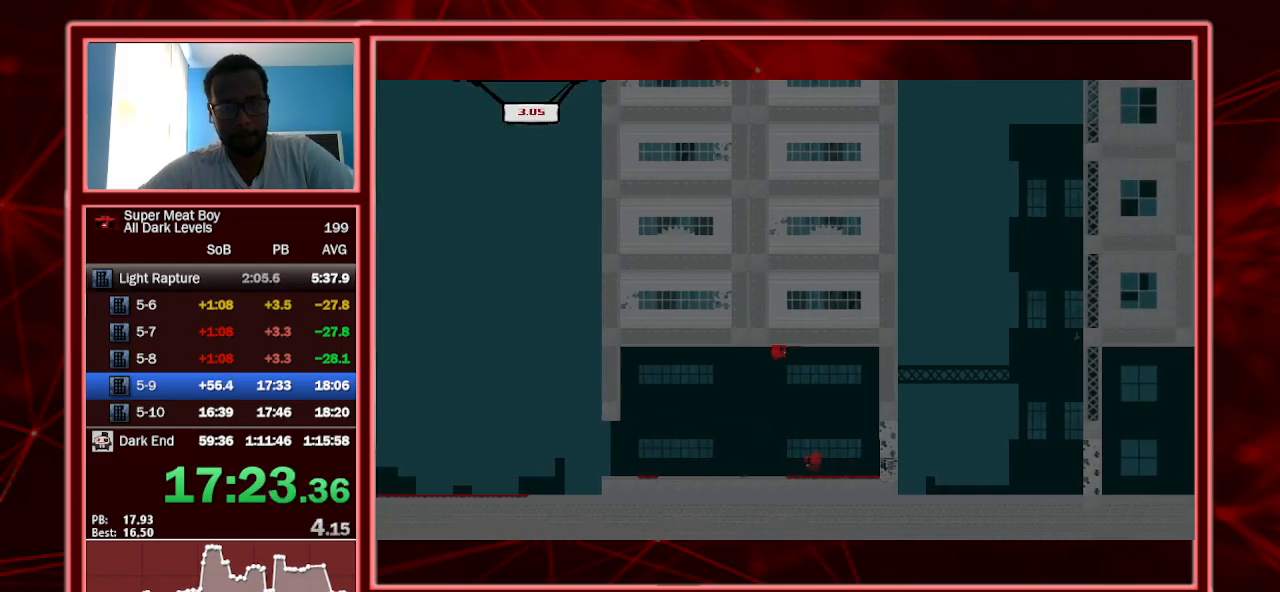
{"keys": ["right", "shift"], "events": [[400, "space", "up"], [433, "left", "down"], [500, "left", "up"]]}
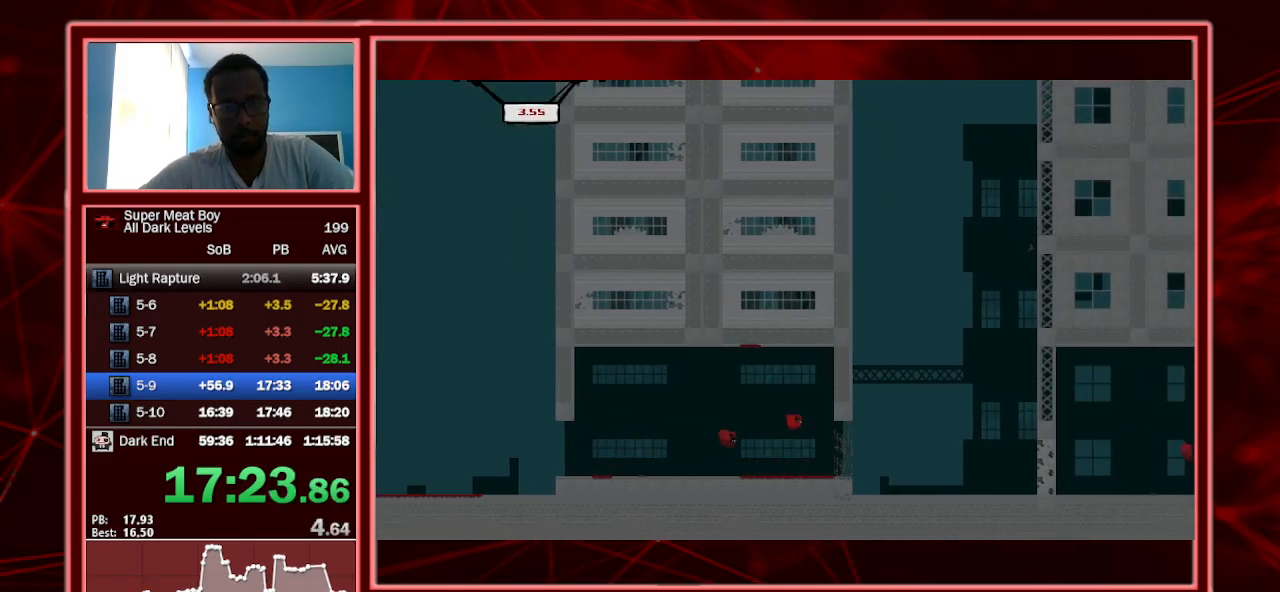
{"keys": ["right", "shift"], "events": []}
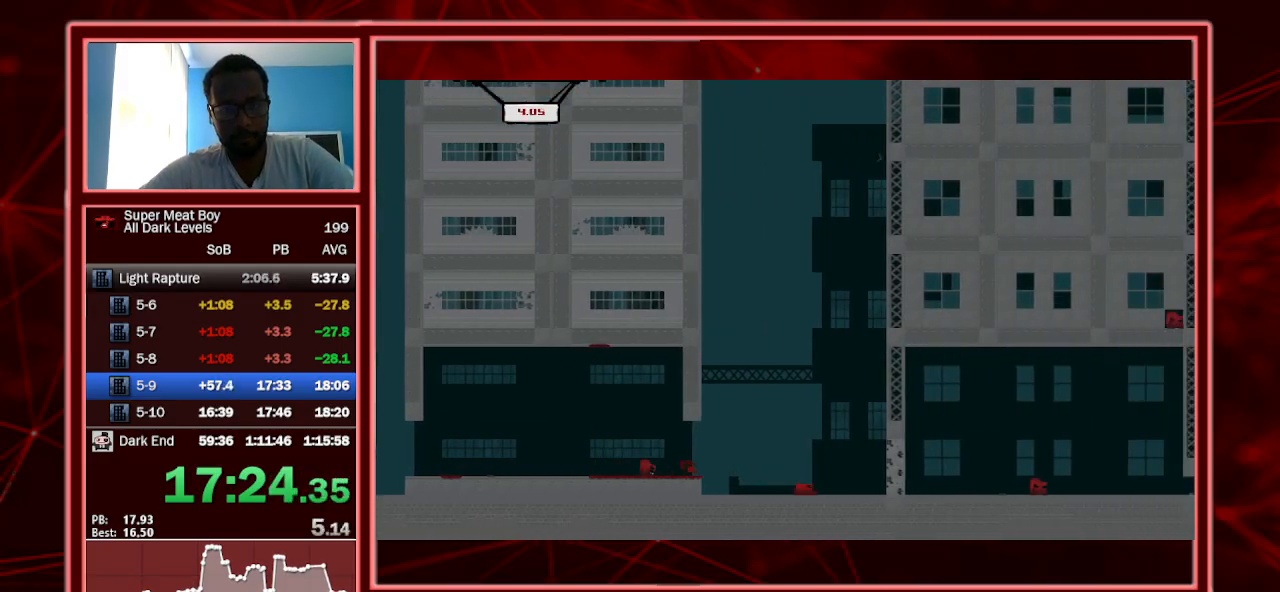
{"keys": ["left", "shift", "space"], "events": [[333, "space", "down"], [400, "left", "down"], [400, "right", "up"], [400, "space", "up"], [467, "space", "down"]]}